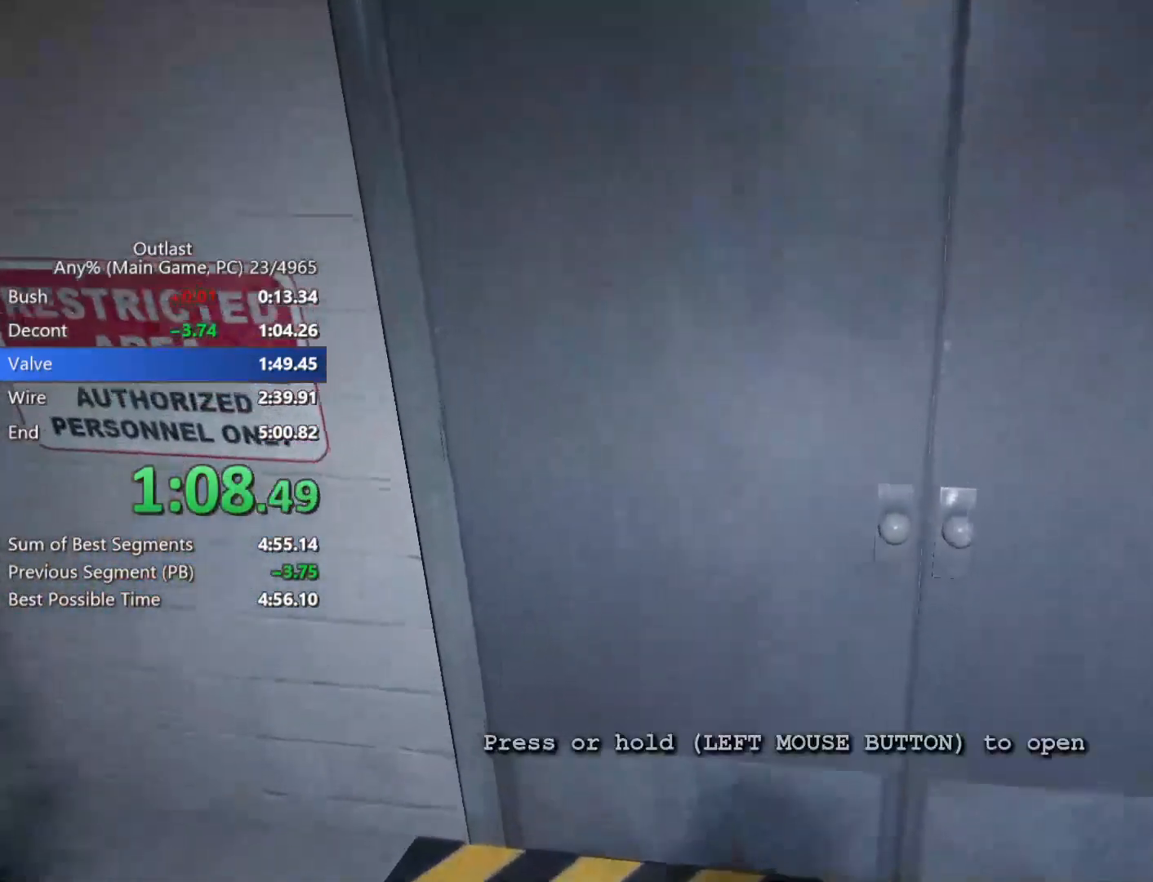
Gameplay with keyboard and mouse; each line is a JSON object with the keys and mouse buttons held at the frame after it. "events" lists presses ("down") and releases ("up") of "1", "2", "3", "4", "5", "a", "alt", "c", "ctrl", "d", "down", "e", "left", "q", "r", "return", "right", "s", "shift", "space", "tab", "up", "v", "w", "x", "z", "mouse_left", "mouse_middle", "mouse_right", "mouse_wheel_up" and "mouse_wheel_down" between this image and that frame as [ms after this image, input, new state], when the widget could be followed in between. "mouse_left", "mouse_middle", "mouse_right", "mouse_wheel_up", "mouse_wheel_down" = the "left", "middle", "right", "wheel_up", "wheel_down" buttons of the "mouse" list. No other keys are recorded. Mouse movement is not recorded.
{"keys": ["shift", "w"], "mouse": ["left"], "events": []}
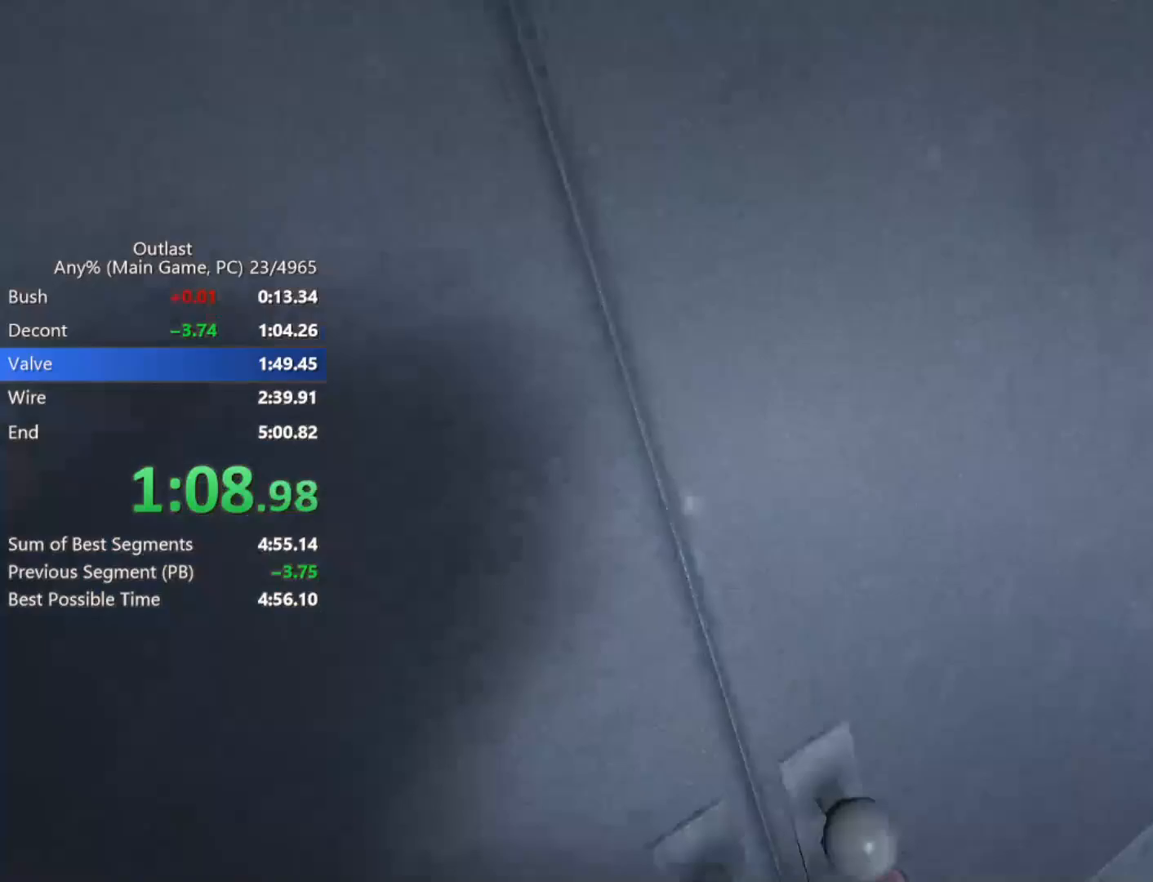
{"keys": ["shift", "w"], "mouse": ["left"], "events": []}
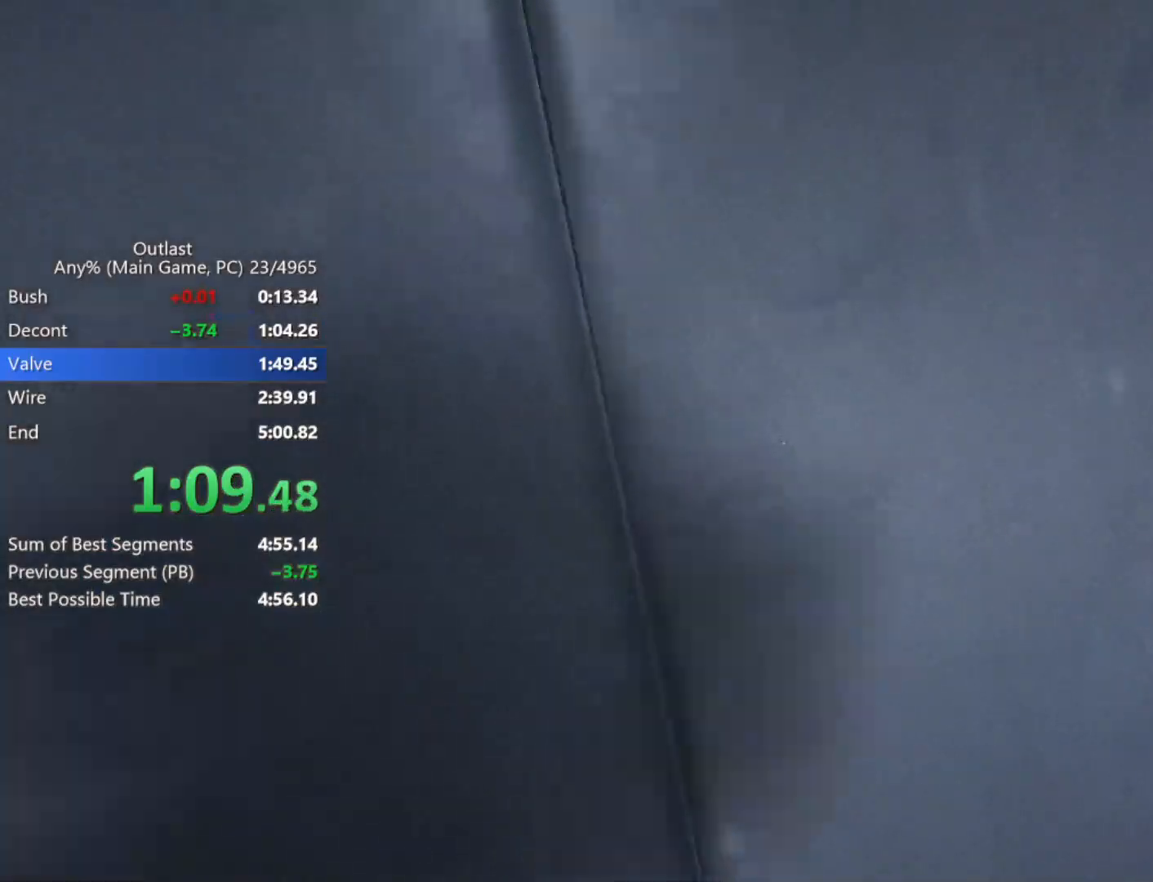
{"keys": ["shift", "w"], "mouse": [], "events": [[33, "a", "down"], [33, "mouse_left", "up"], [183, "a", "up"]]}
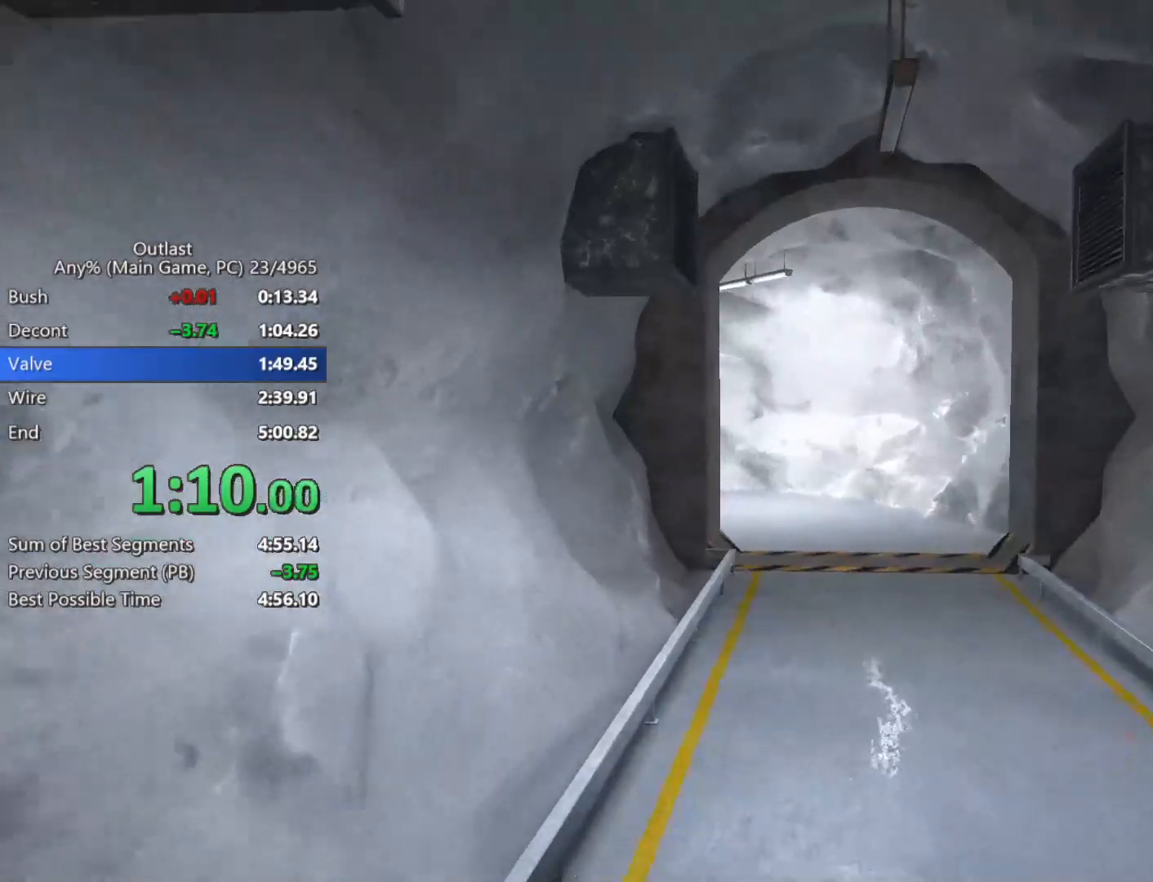
{"keys": ["shift", "w"], "mouse": [], "events": [[67, "space", "down"], [250, "space", "up"]]}
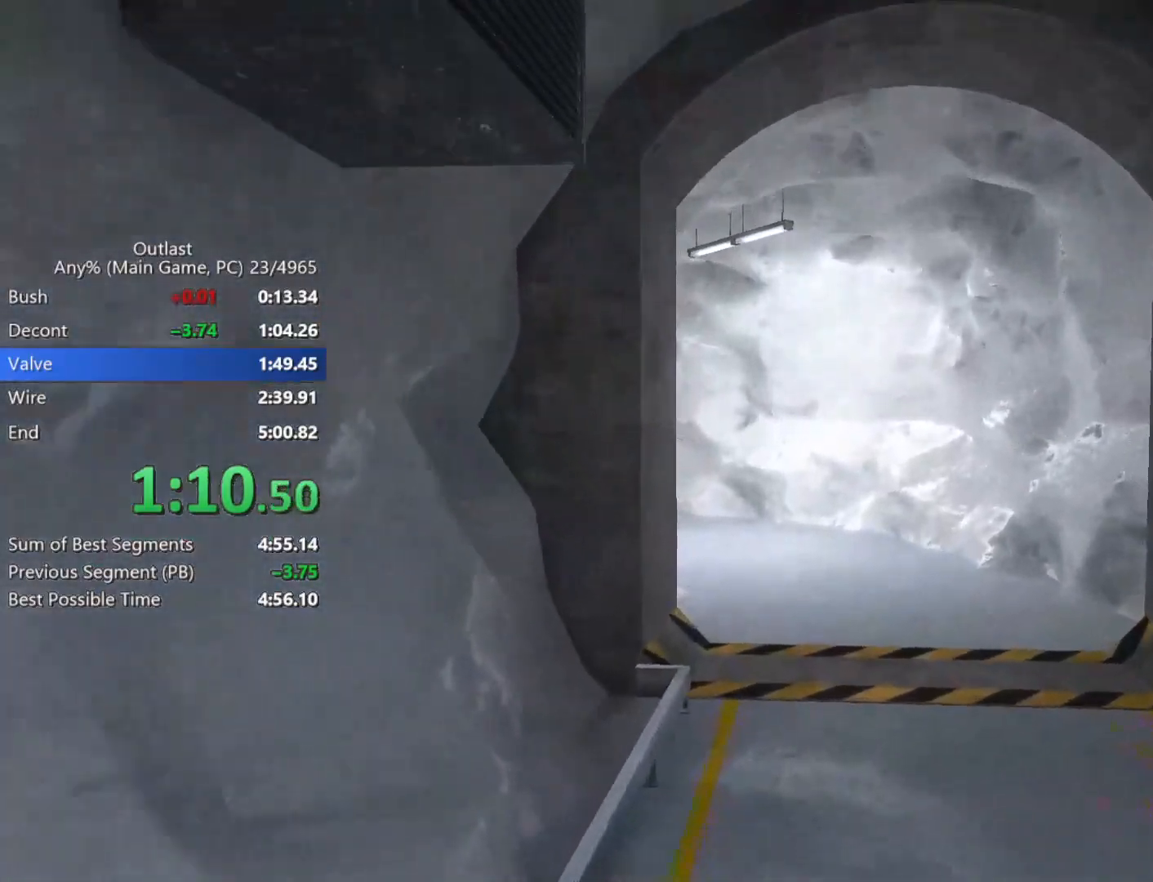
{"keys": ["shift", "w"], "mouse": [], "events": []}
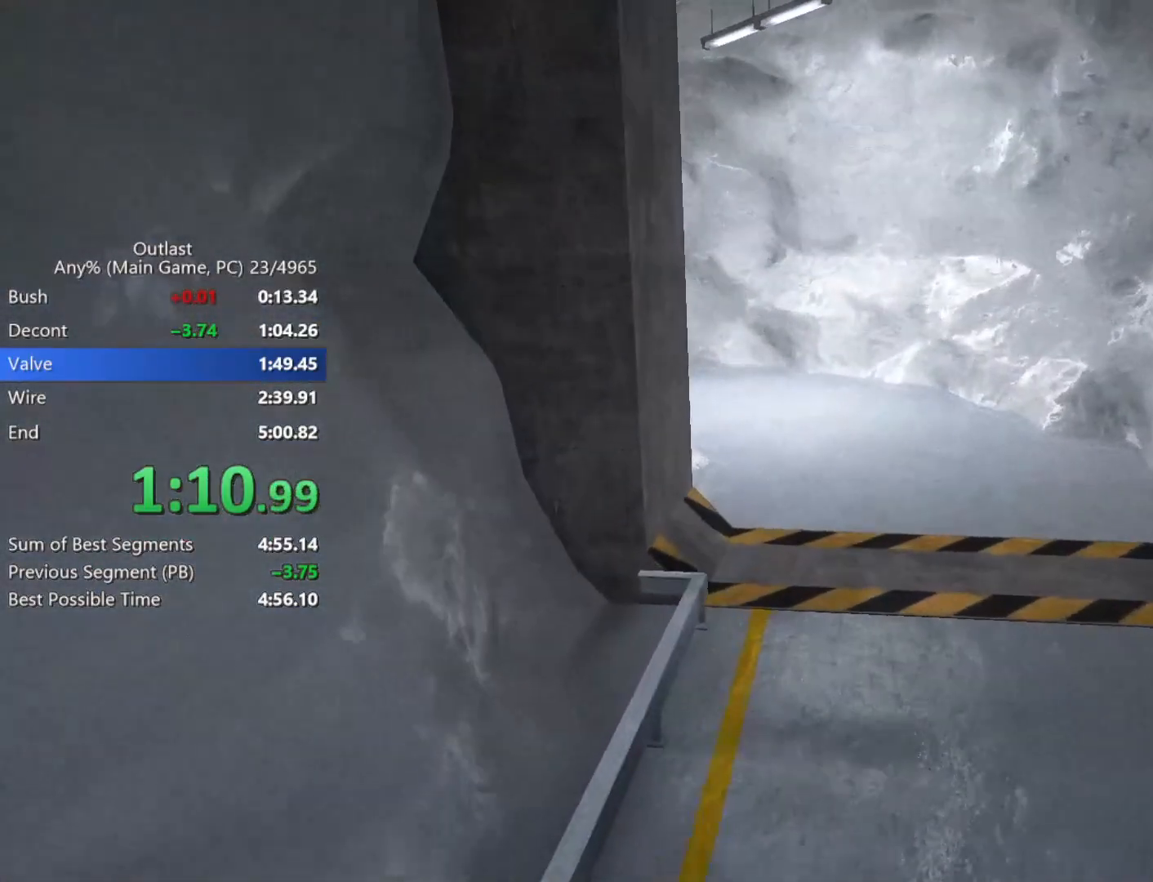
{"keys": ["shift", "w"], "mouse": [], "events": []}
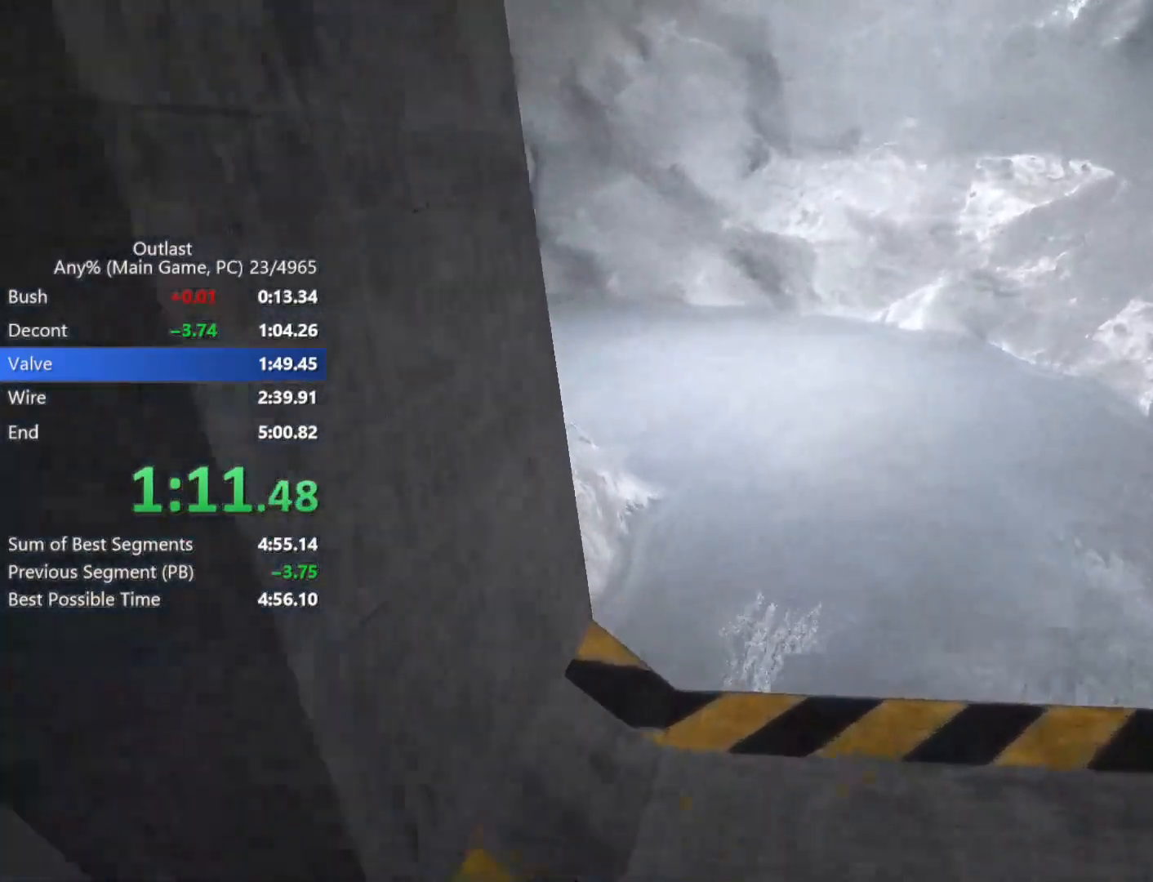
{"keys": ["shift", "w"], "mouse": [], "events": []}
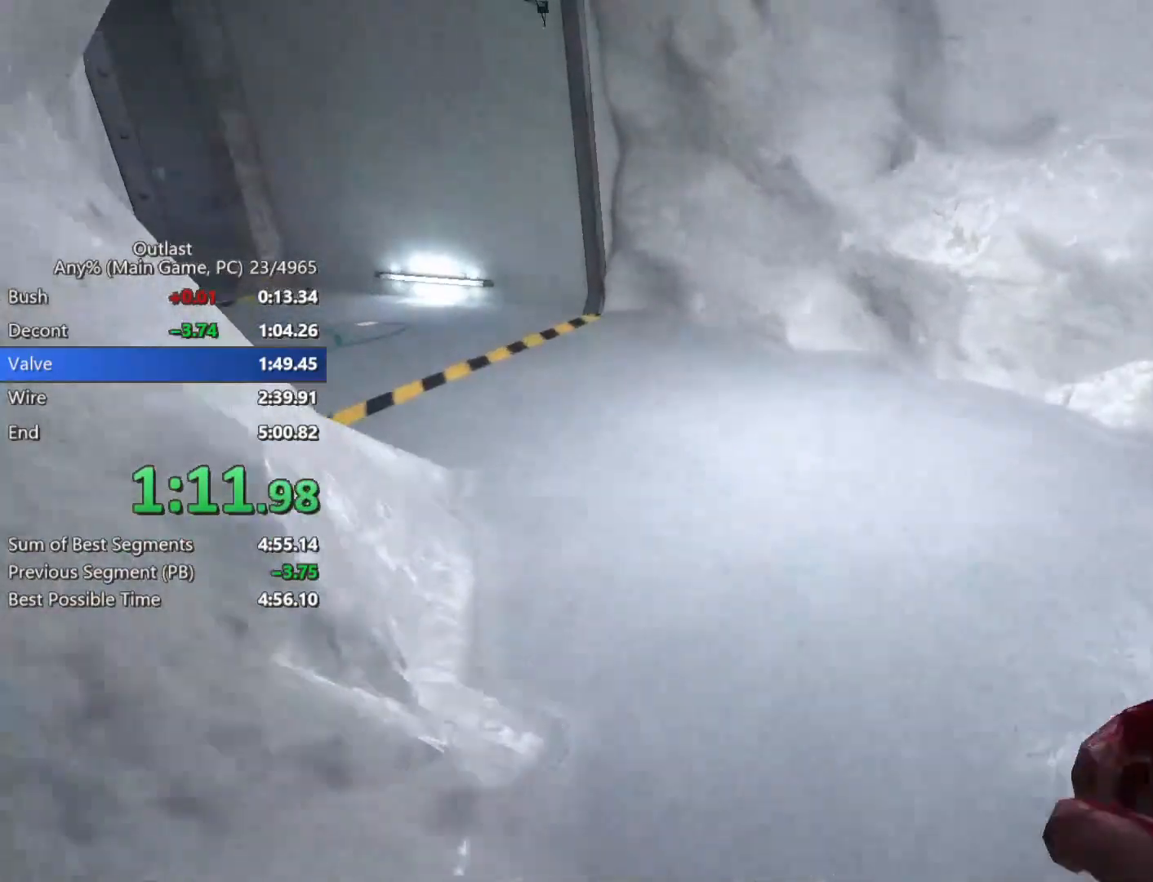
{"keys": ["shift", "w"], "mouse": [], "events": []}
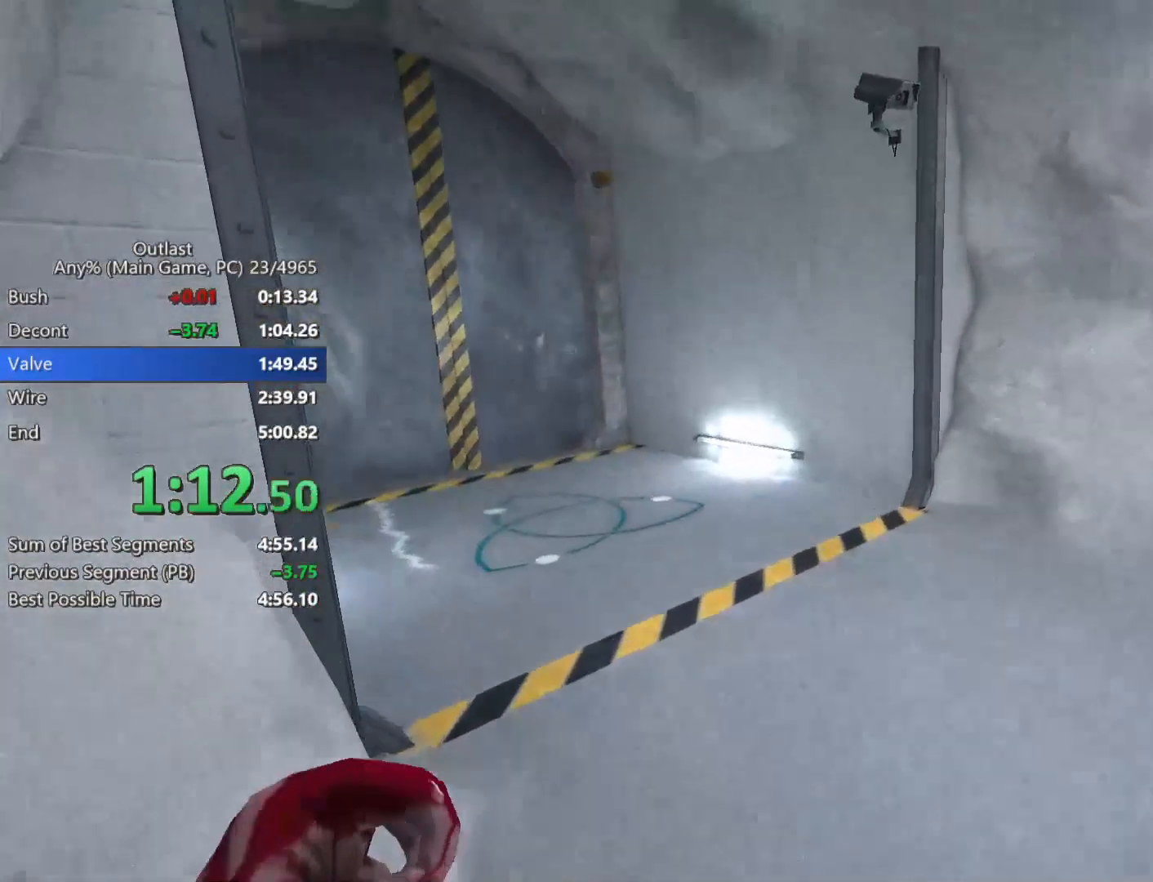
{"keys": ["shift", "w"], "mouse": [], "events": [[133, "space", "down"], [267, "space", "up"]]}
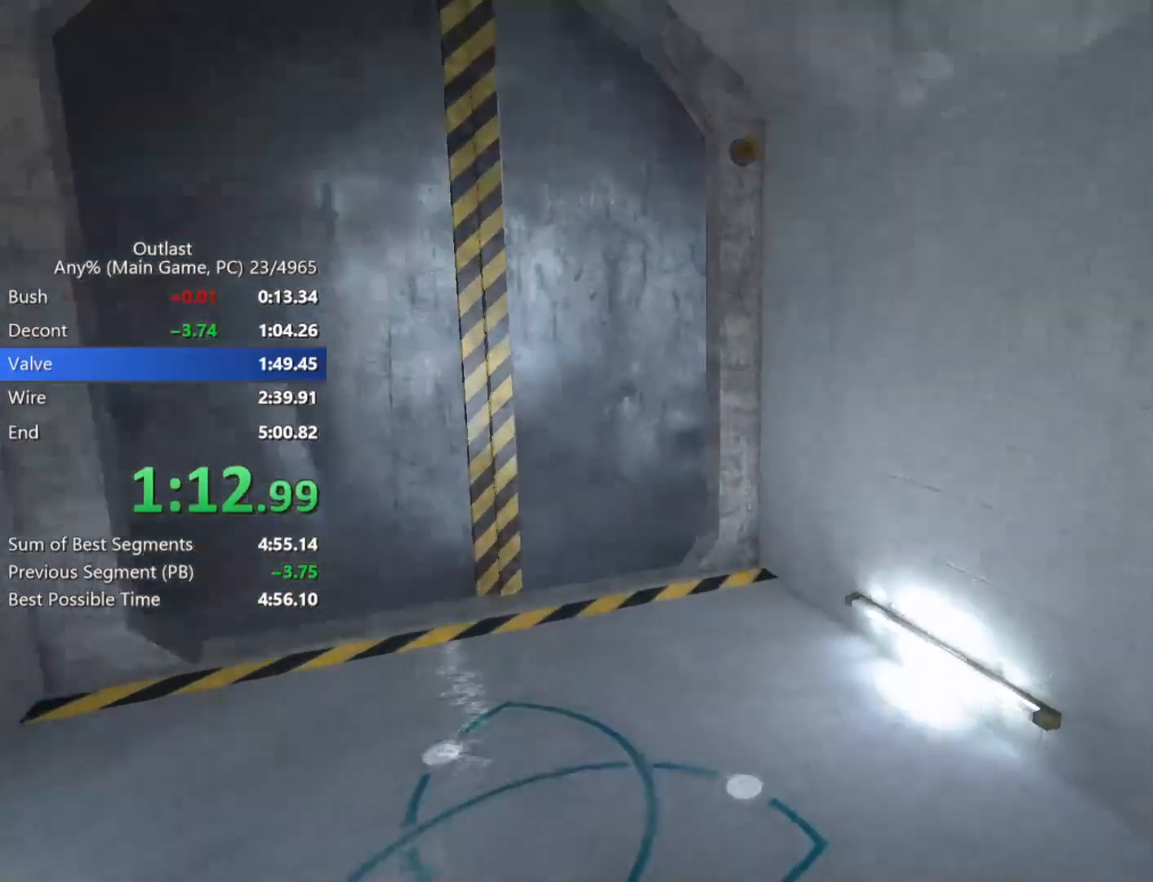
{"keys": ["shift"], "mouse": [], "events": [[150, "d", "down"], [250, "w", "up"], [283, "d", "up"]]}
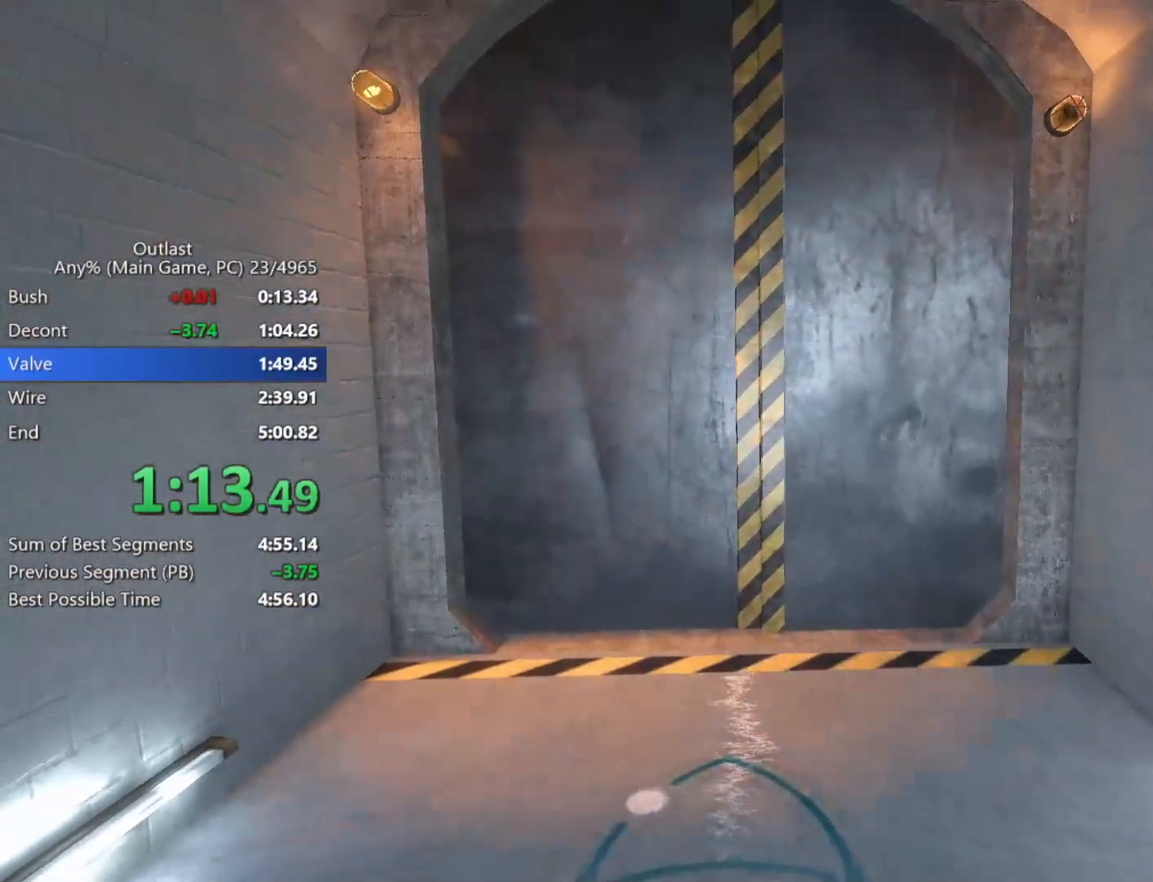
{"keys": ["shift"], "mouse": [], "events": []}
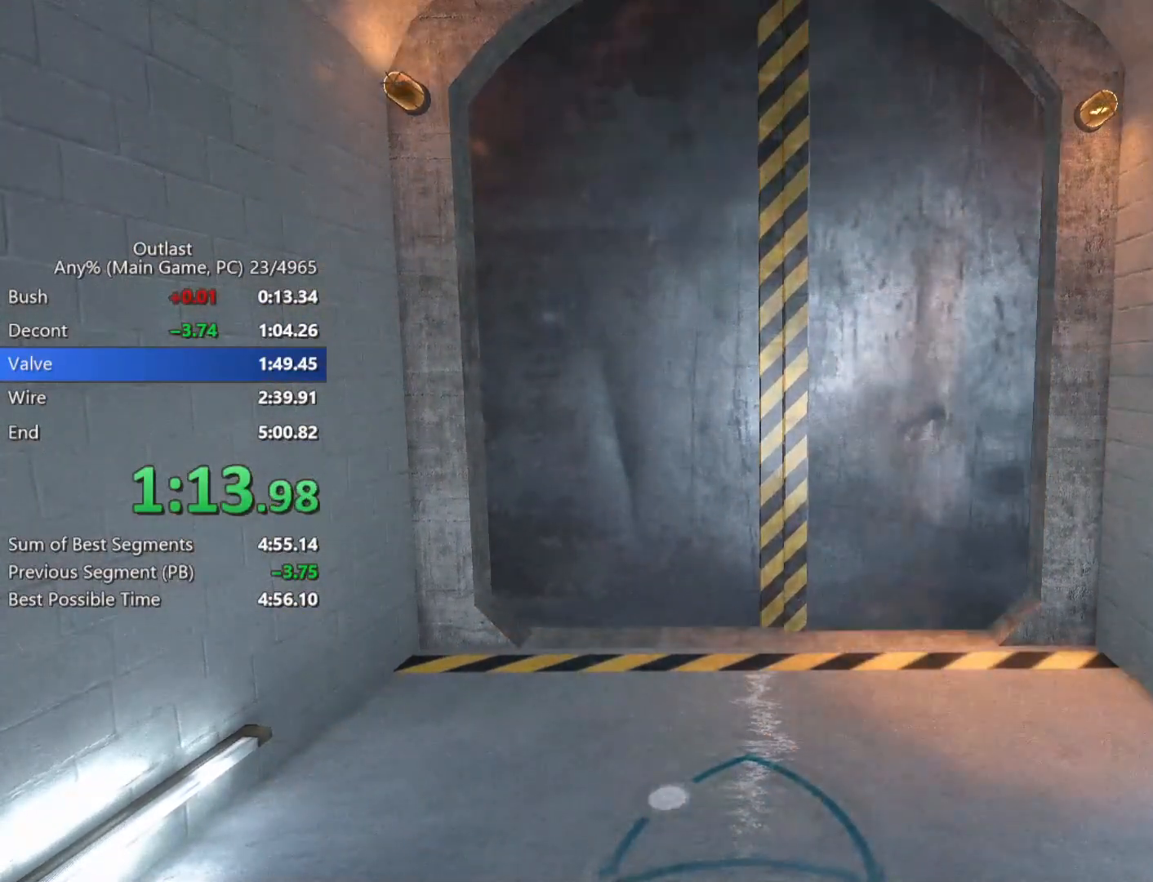
{"keys": ["shift", "w"], "mouse": [], "events": [[467, "w", "down"]]}
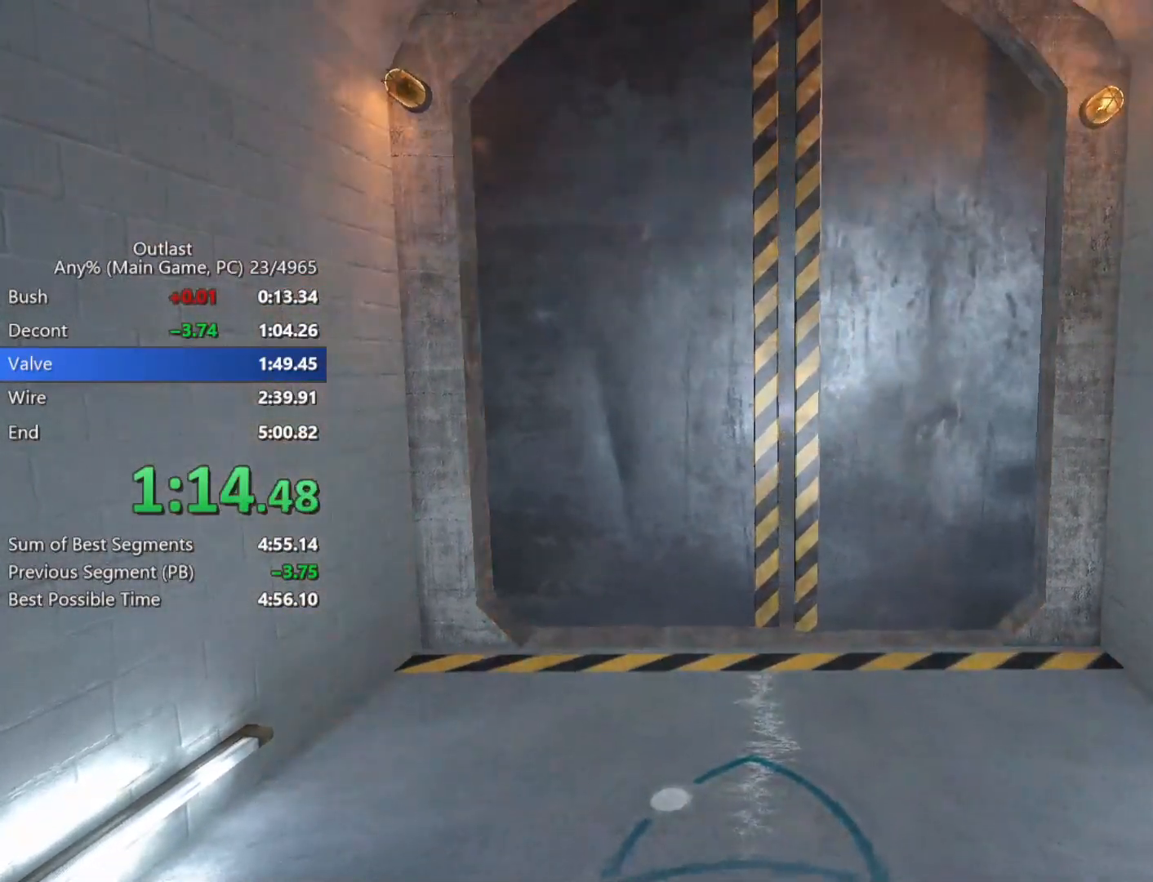
{"keys": ["shift", "w"], "mouse": [], "events": []}
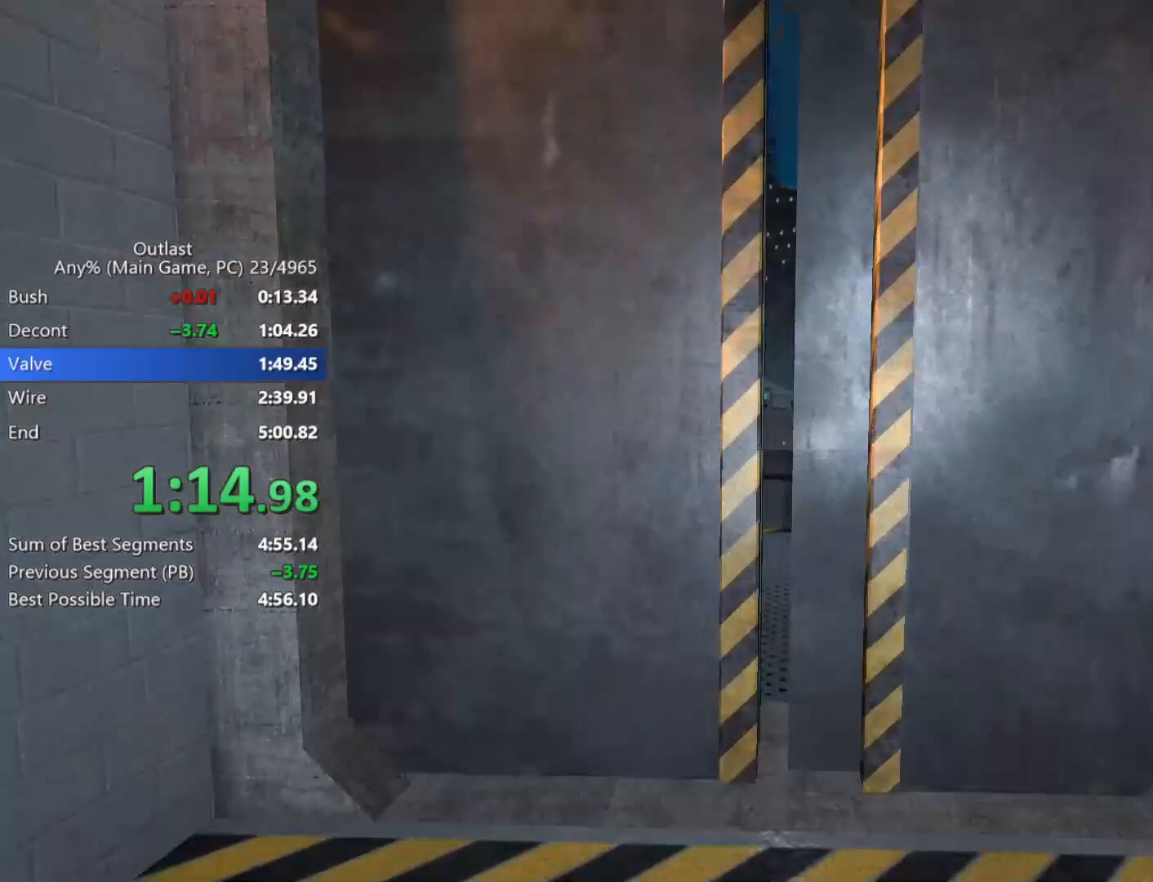
{"keys": ["shift", "space", "w"], "mouse": [], "events": [[500, "space", "down"]]}
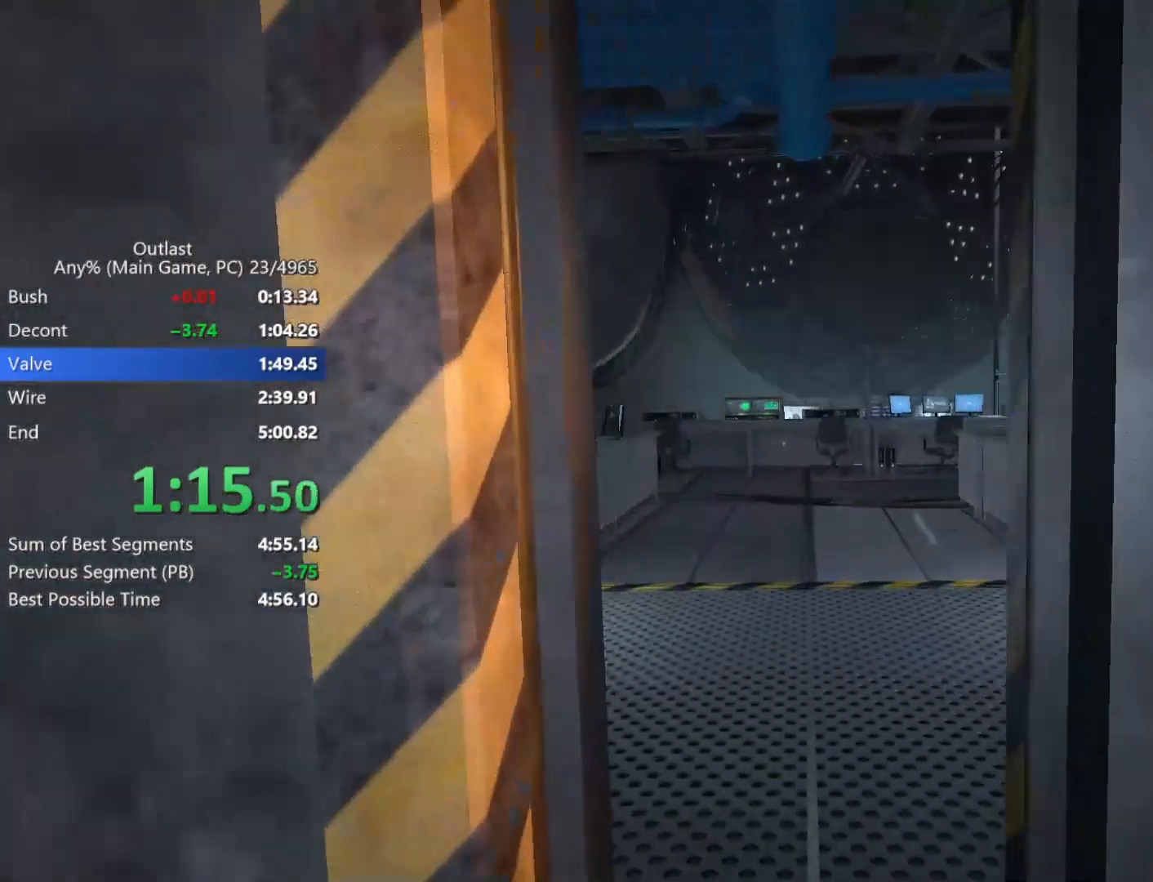
{"keys": ["1"], "mouse": [], "events": [[183, "space", "up"], [283, "shift", "up"], [333, "w", "up"], [417, "1", "down"]]}
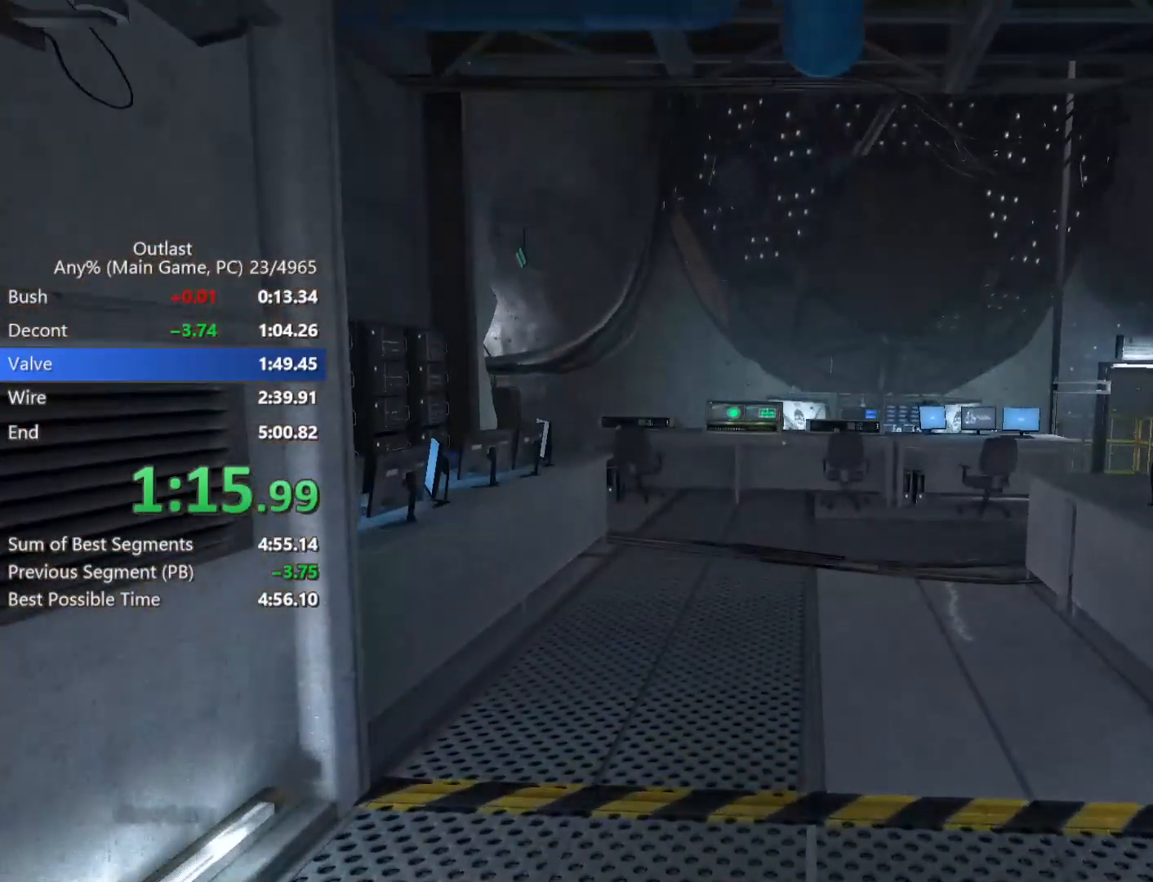
{"keys": ["space"], "mouse": [], "events": [[17, "1", "up"], [200, "down", "down"], [283, "down", "up"], [333, "down", "down"], [433, "down", "up"], [483, "space", "down"]]}
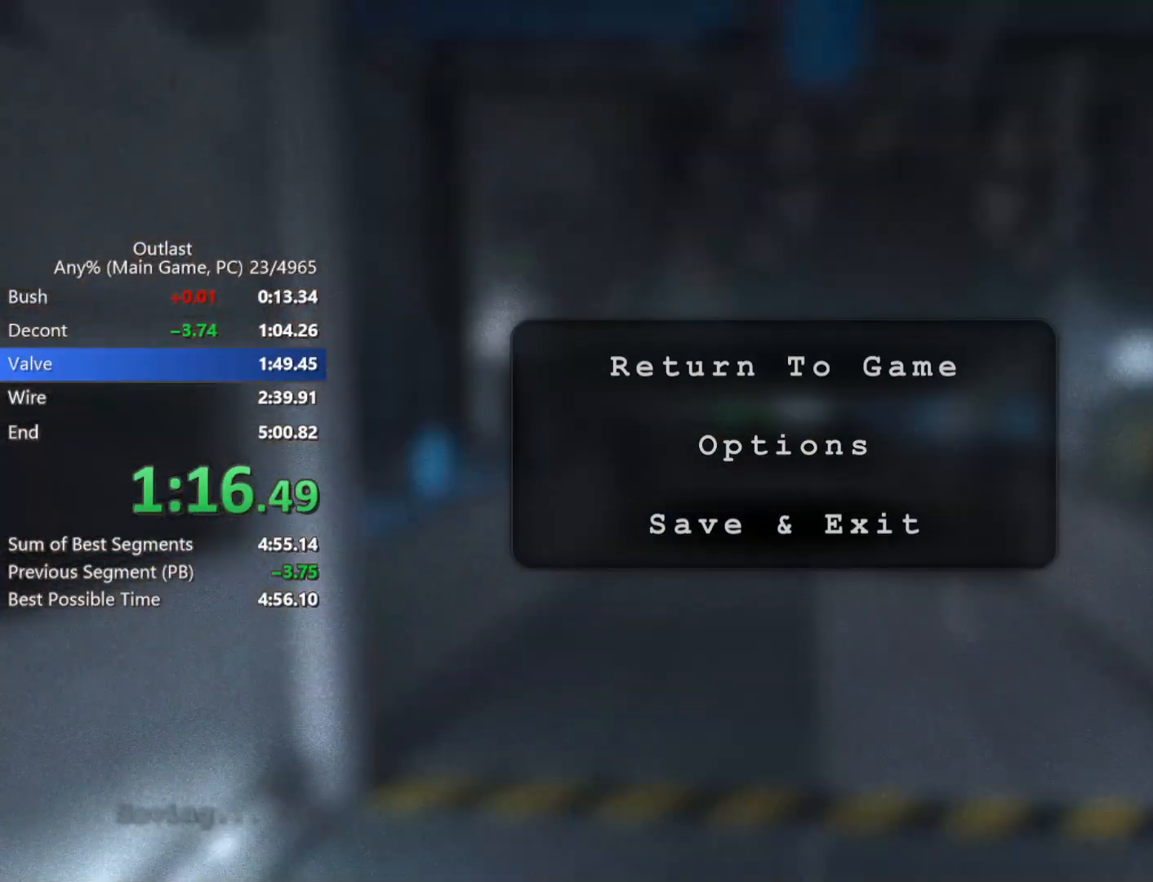
{"keys": ["return"], "mouse": [], "events": [[33, "space", "up"], [67, "left", "down"], [117, "left", "up"], [117, "space", "down"], [167, "space", "up"], [217, "return", "down"], [267, "return", "up"], [350, "return", "down"], [450, "return", "up"], [500, "return", "down"]]}
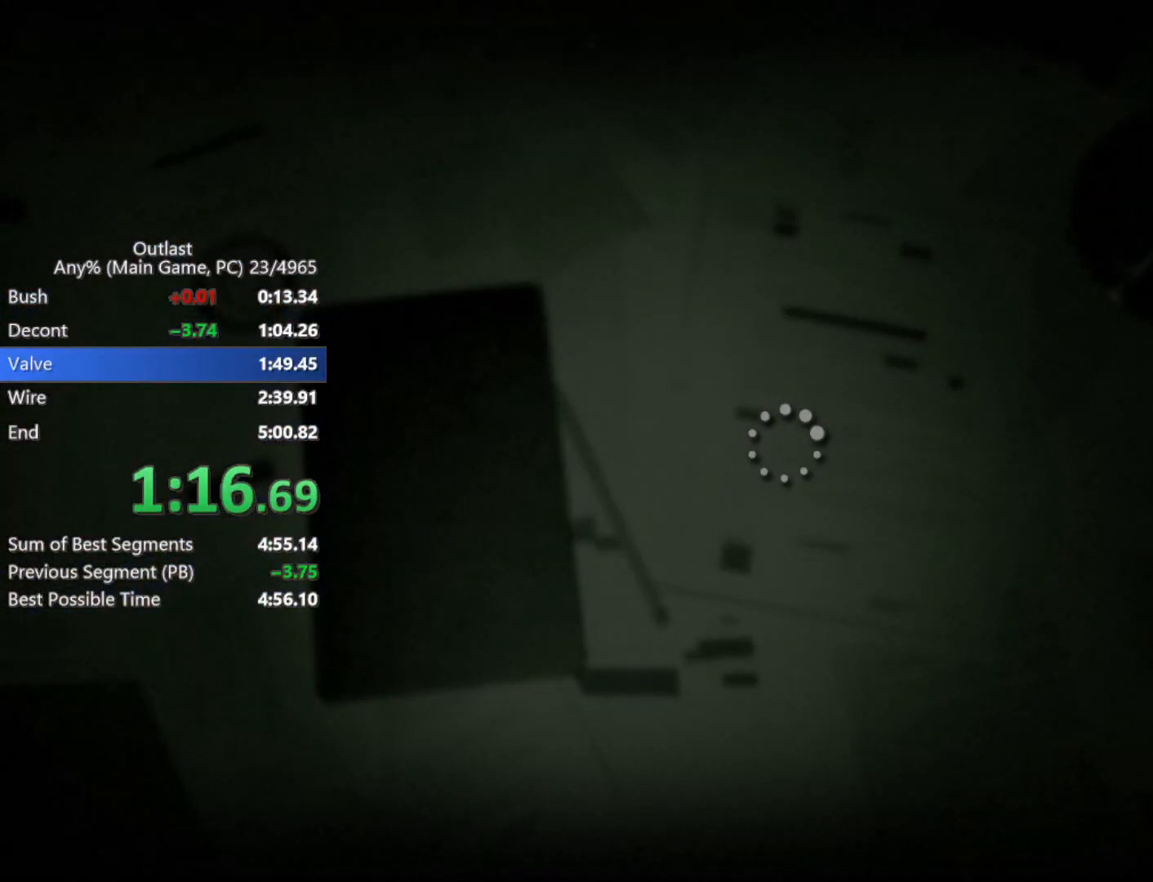
{"keys": ["return"], "mouse": [], "events": [[83, "return", "up"], [133, "return", "down"], [233, "return", "up"], [283, "return", "down"], [367, "return", "up"], [467, "return", "down"]]}
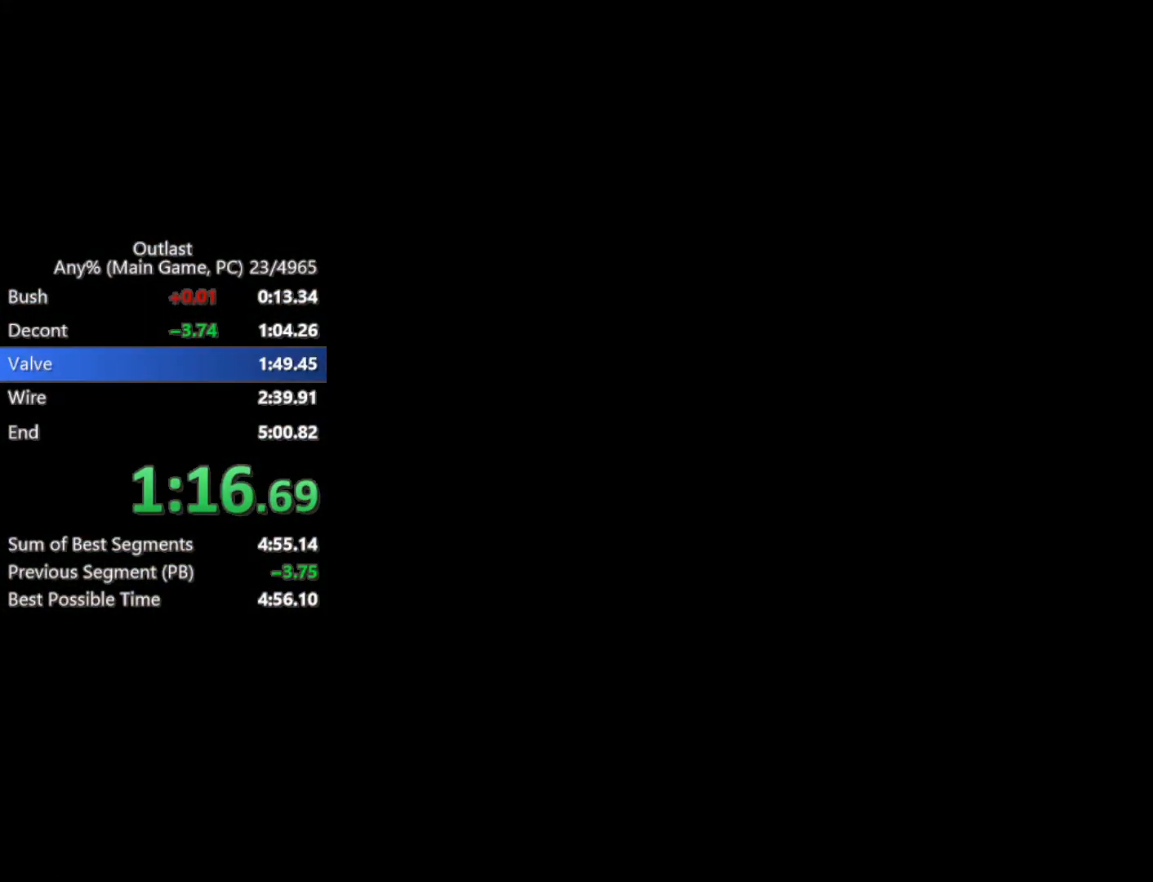
{"keys": ["shift", "w"], "mouse": [], "events": [[17, "return", "up"], [100, "return", "down"], [200, "return", "up"], [250, "shift", "down"], [250, "space", "down"], [250, "w", "down"], [383, "space", "up"]]}
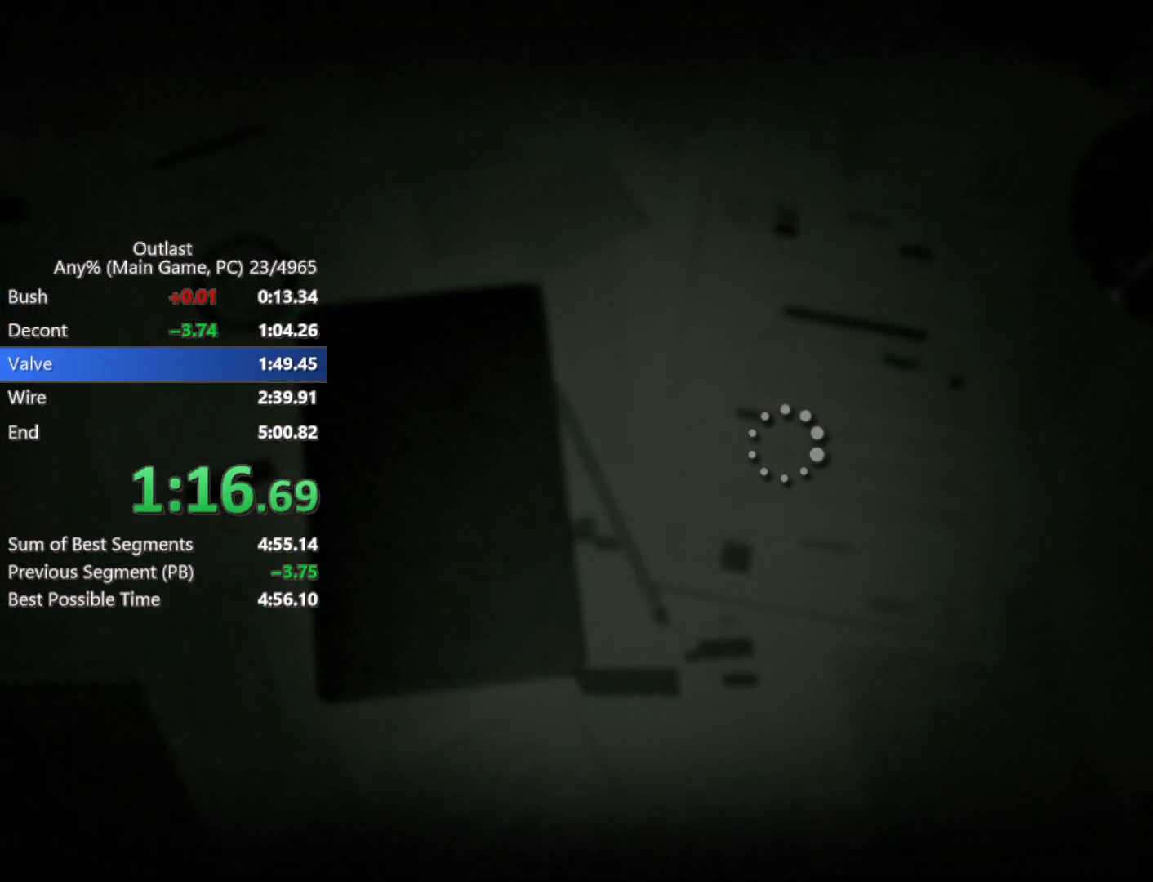
{"keys": ["shift", "w"], "mouse": [], "events": []}
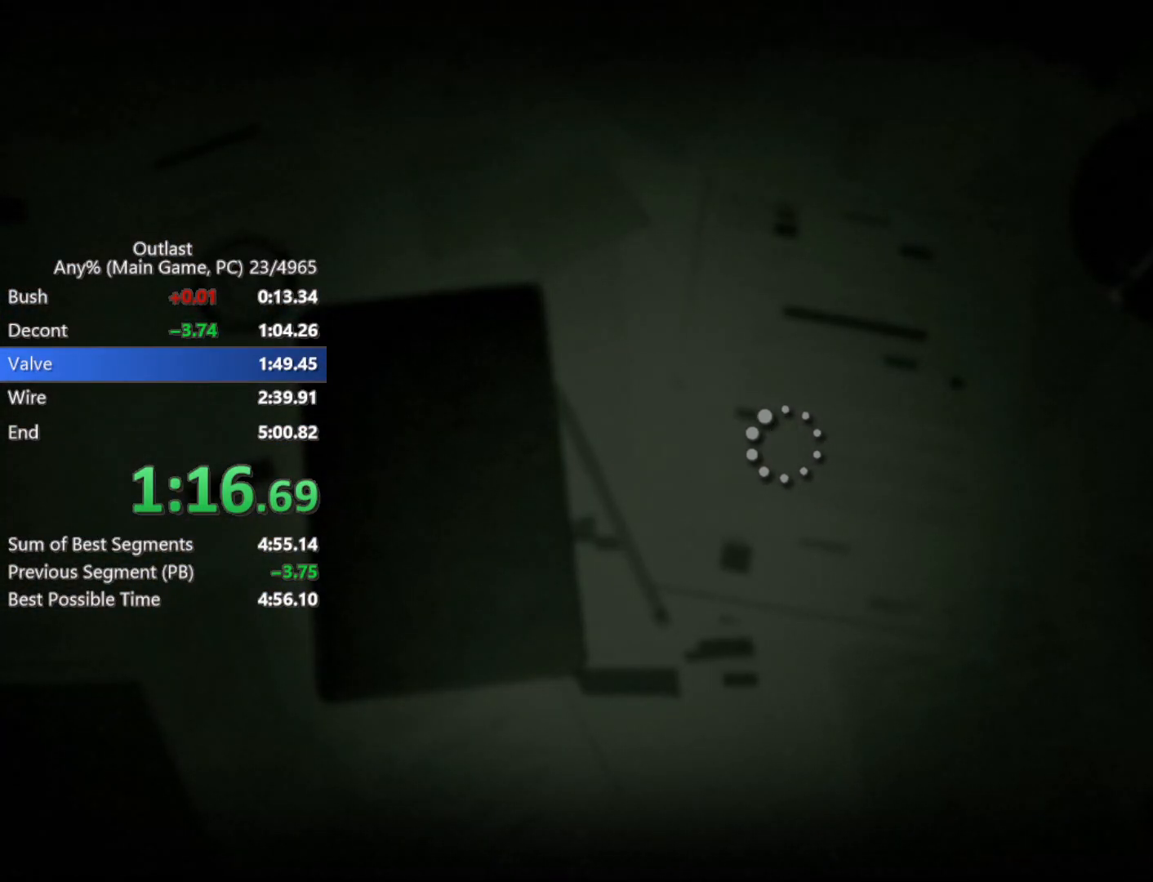
{"keys": ["shift", "w"], "mouse": [], "events": []}
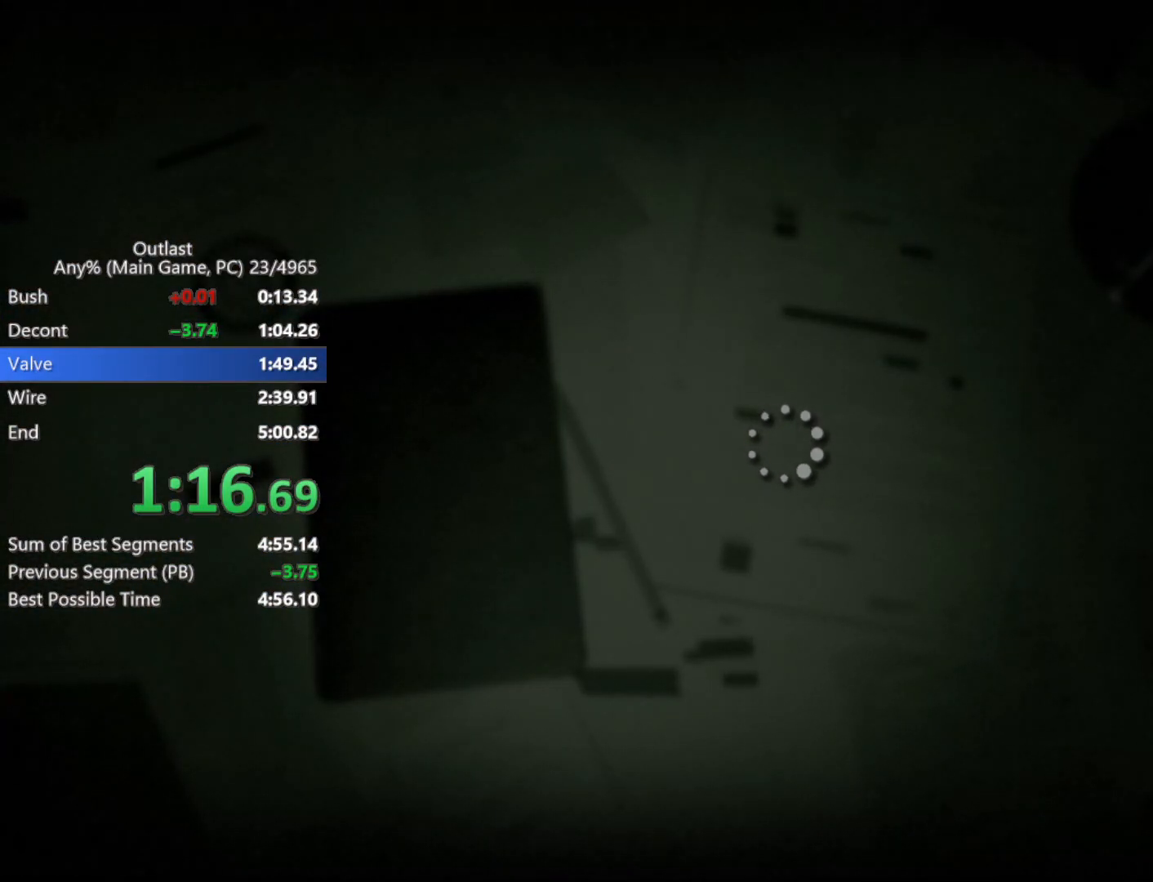
{"keys": ["shift", "w"], "mouse": [], "events": []}
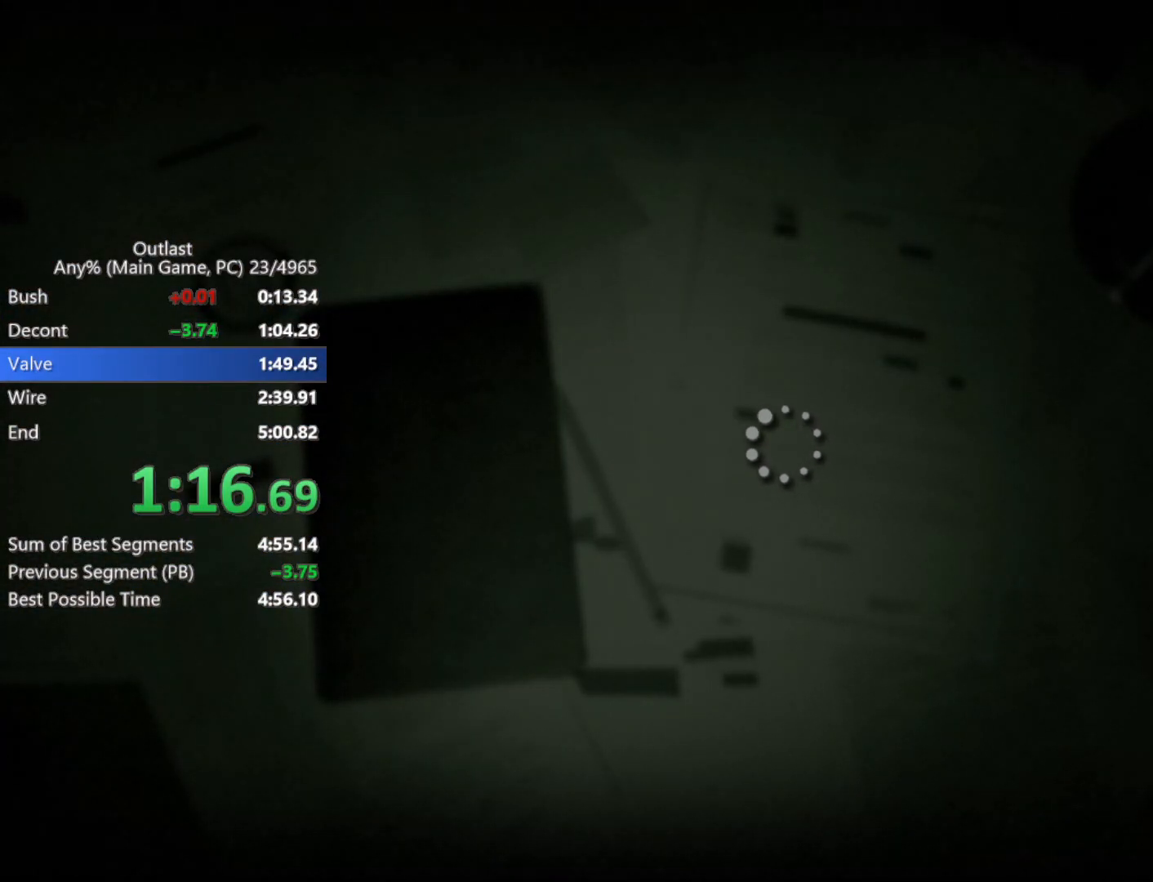
{"keys": ["shift", "w"], "mouse": [], "events": []}
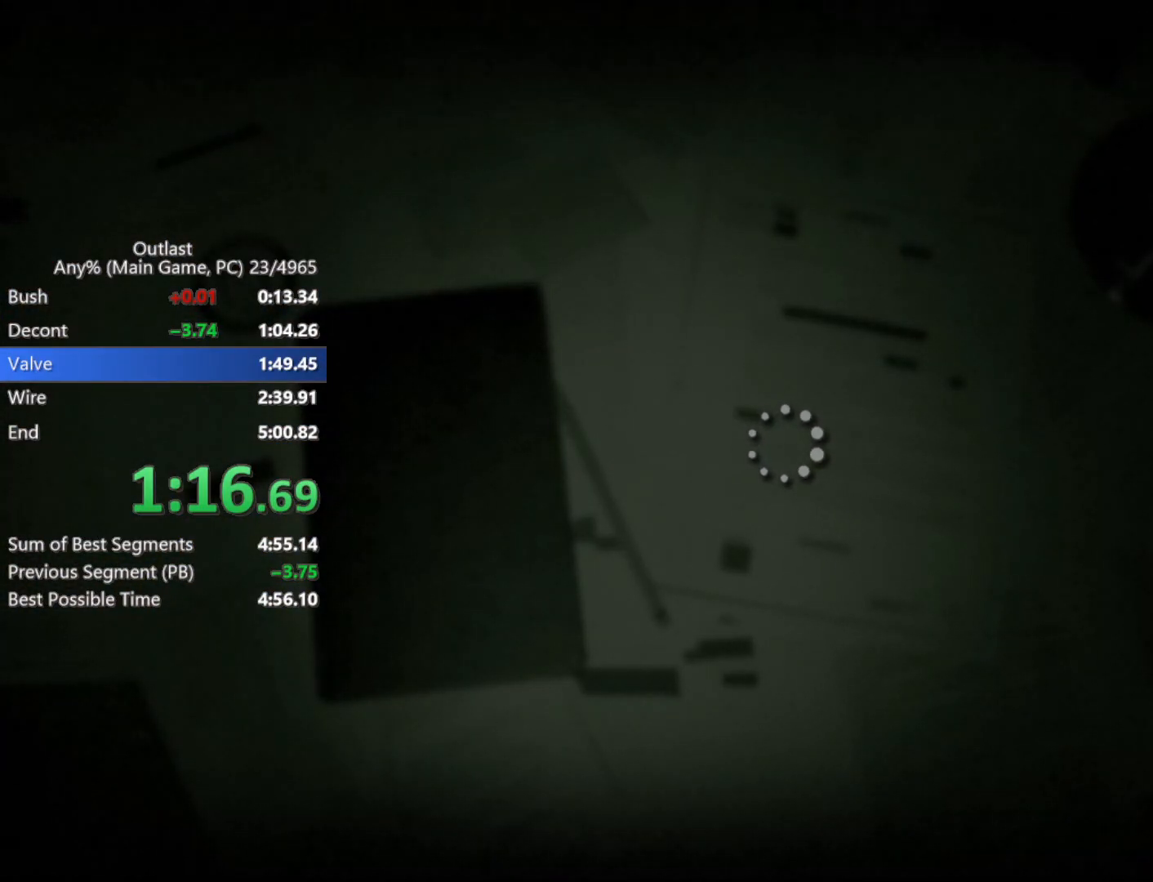
{"keys": ["shift", "w"], "mouse": [], "events": []}
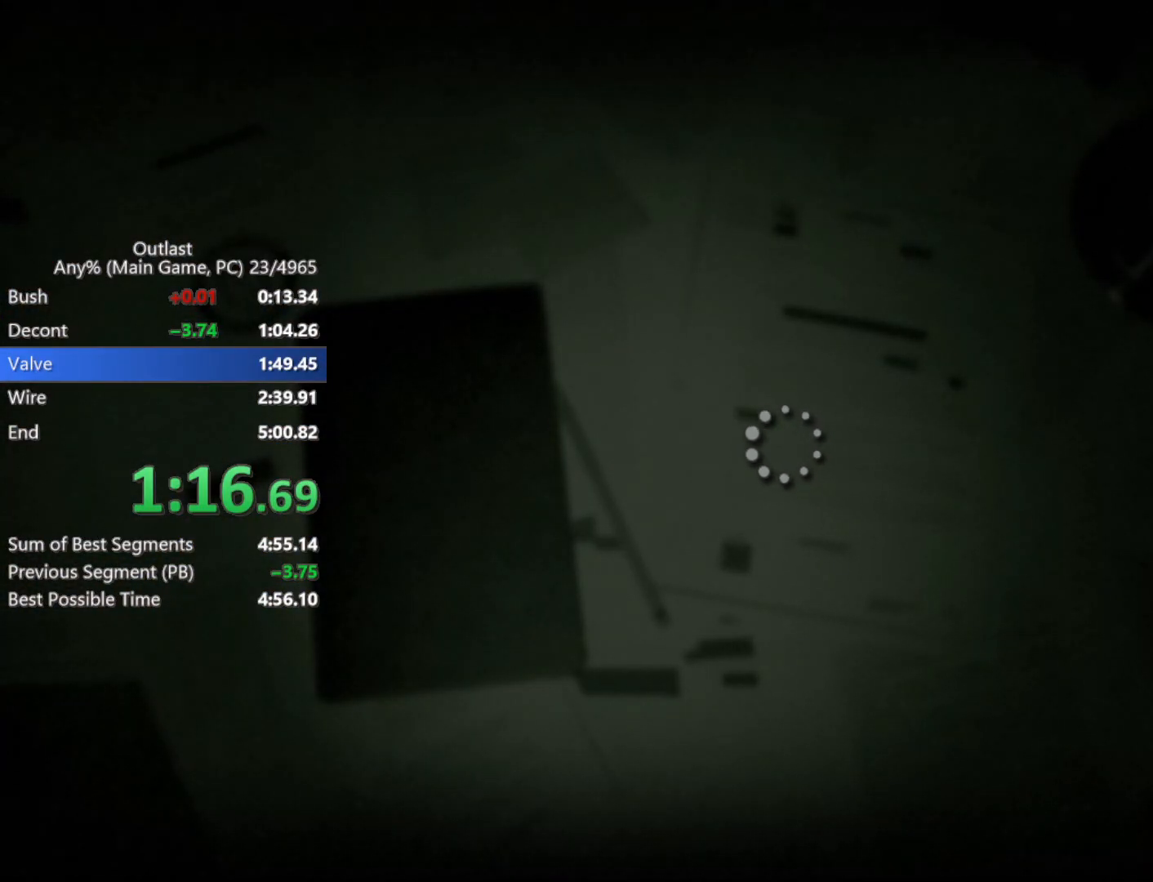
{"keys": ["shift", "w"], "mouse": [], "events": []}
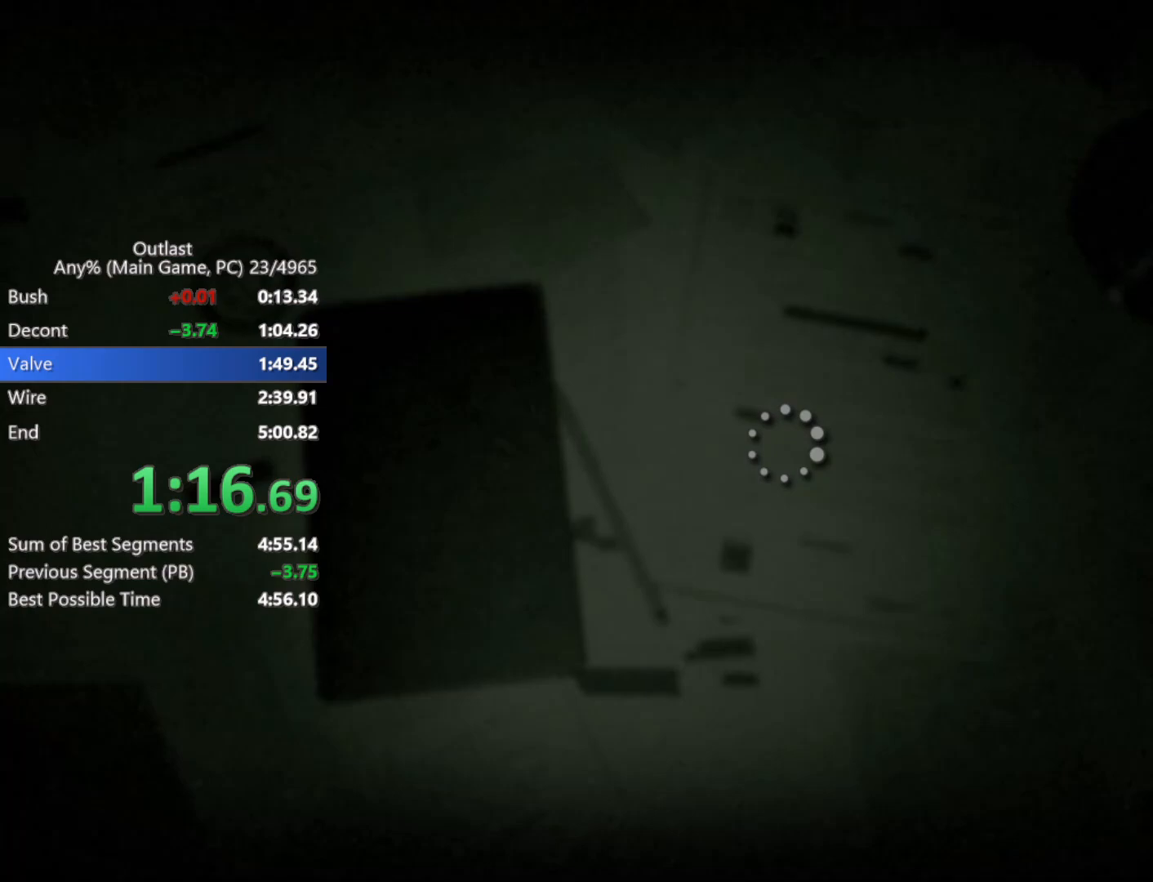
{"keys": ["shift", "w"], "mouse": [], "events": []}
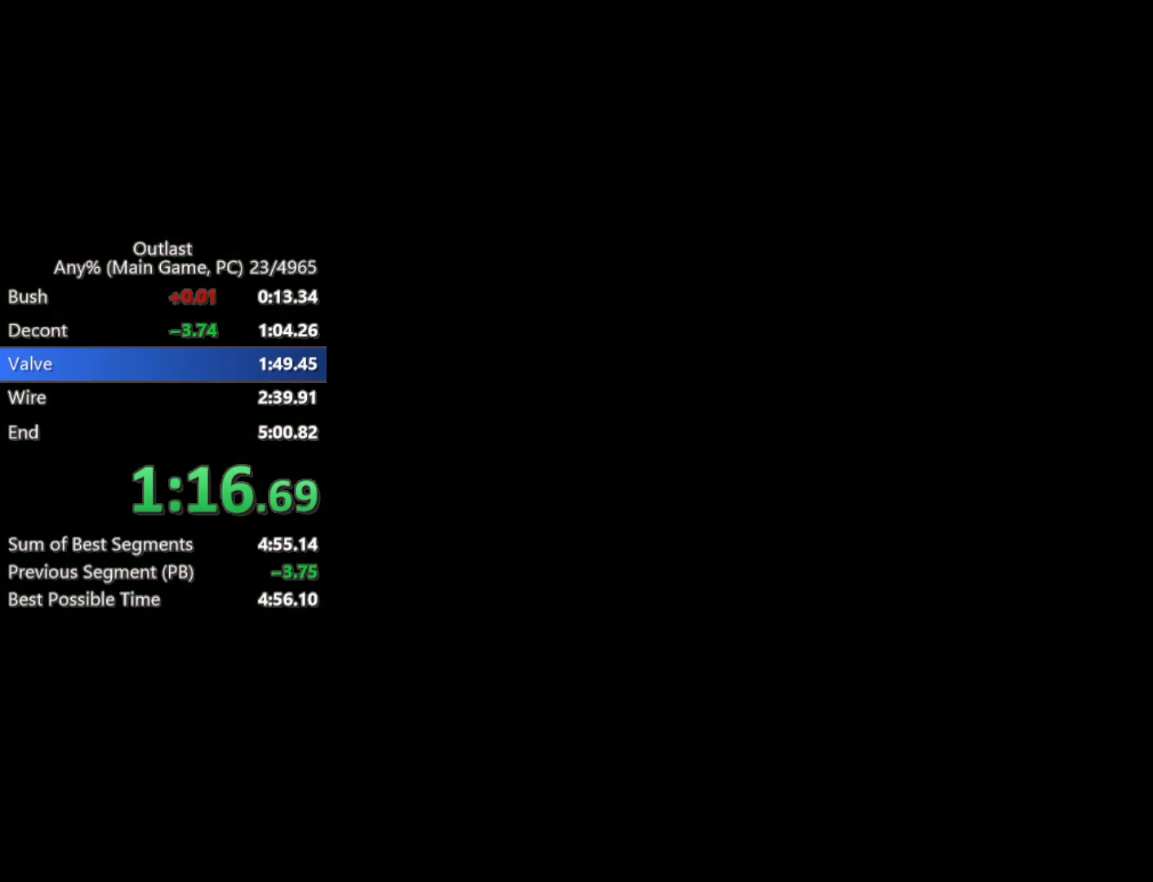
{"keys": ["shift", "w"], "mouse": [], "events": []}
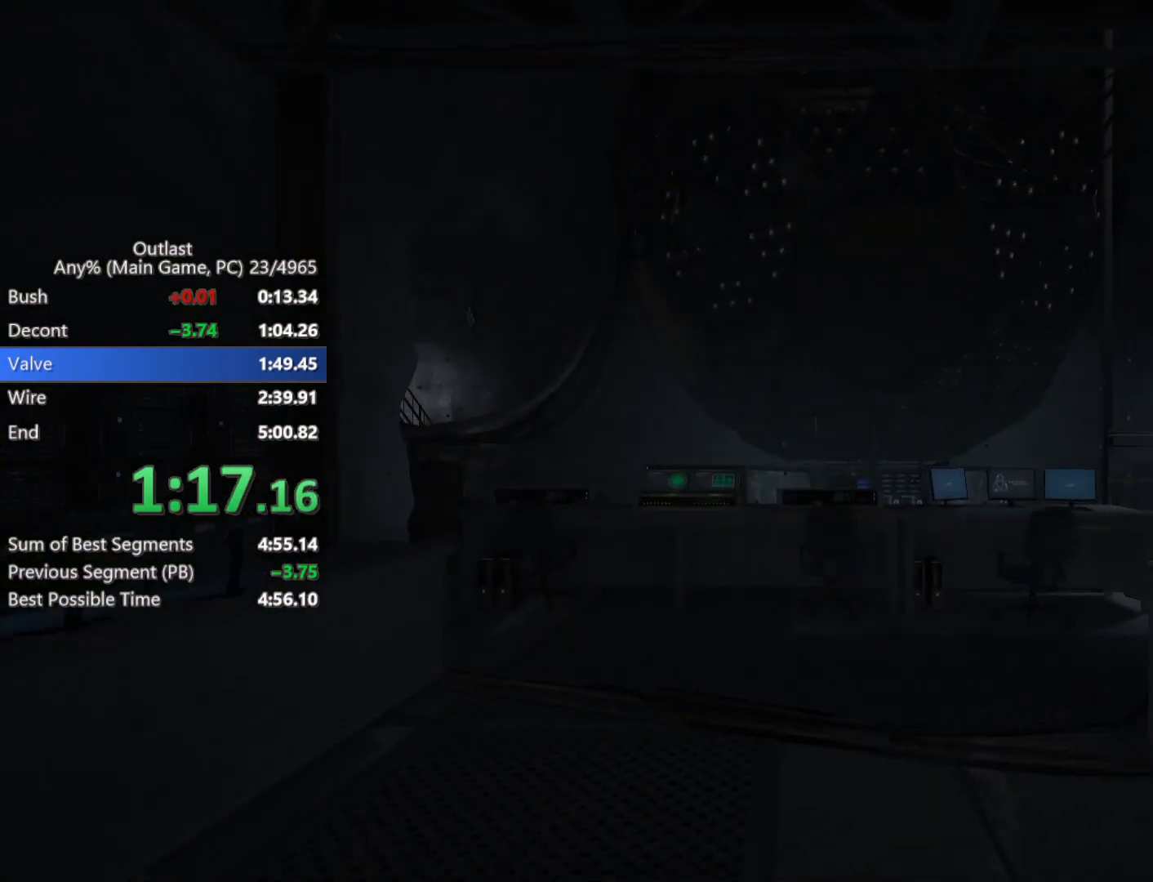
{"keys": ["shift", "w"], "mouse": [], "events": [[67, "space", "down"], [200, "space", "up"]]}
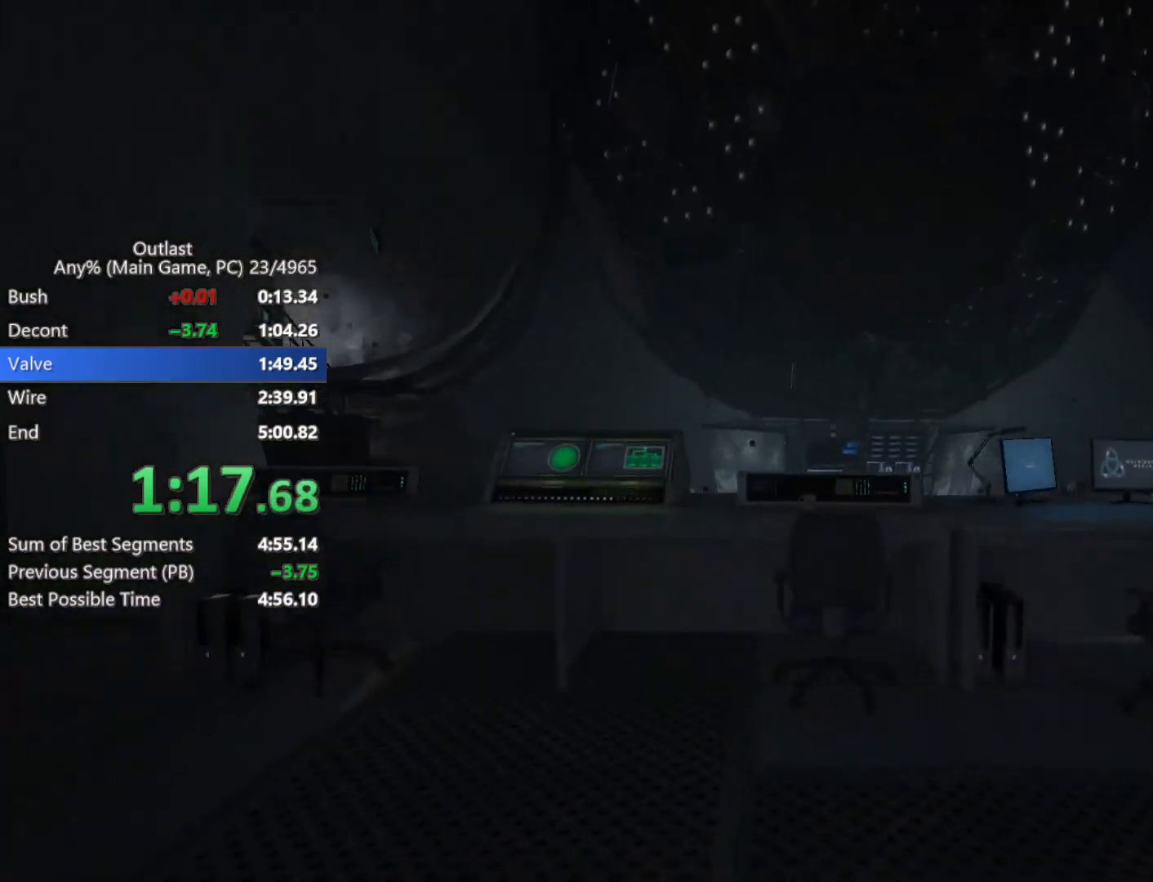
{"keys": ["d", "shift", "w"], "mouse": [], "events": [[33, "d", "down"], [167, "space", "down"], [317, "space", "up"]]}
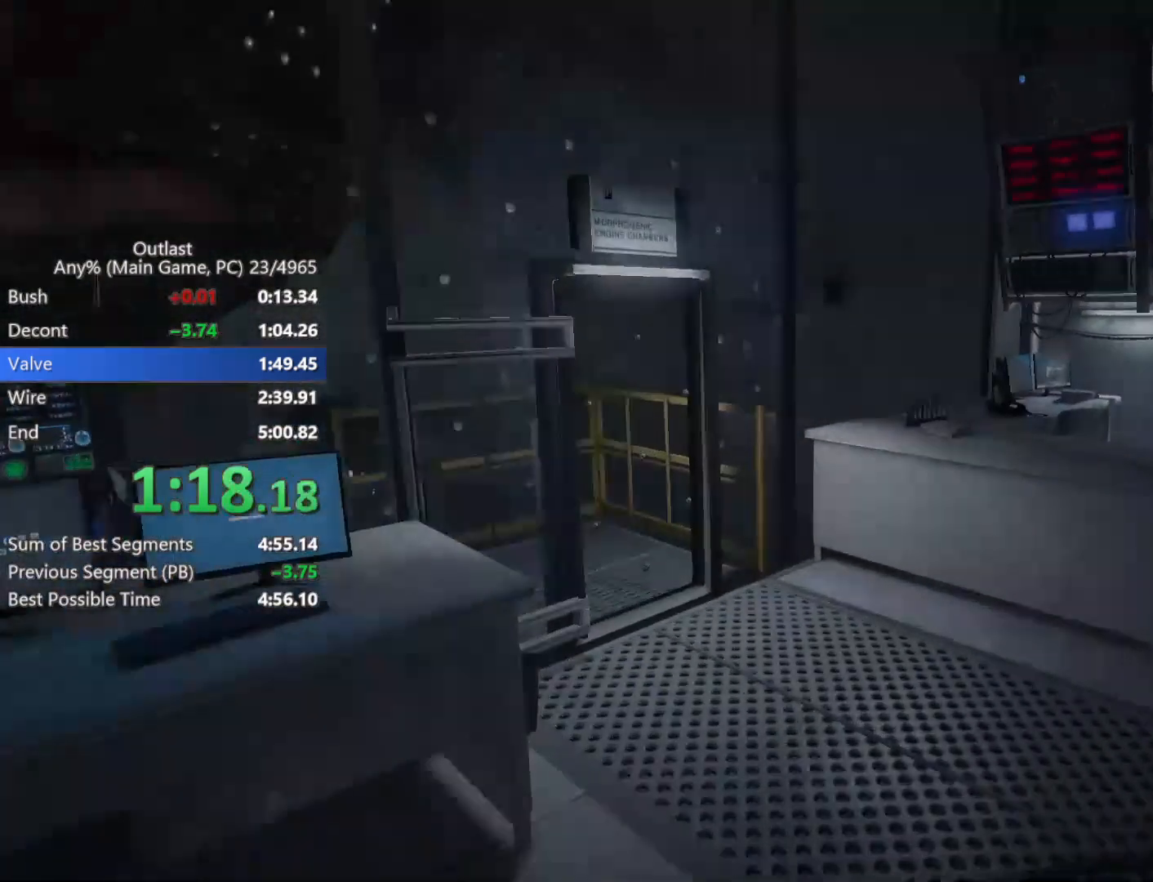
{"keys": ["shift", "w"], "mouse": [], "events": [[283, "d", "up"]]}
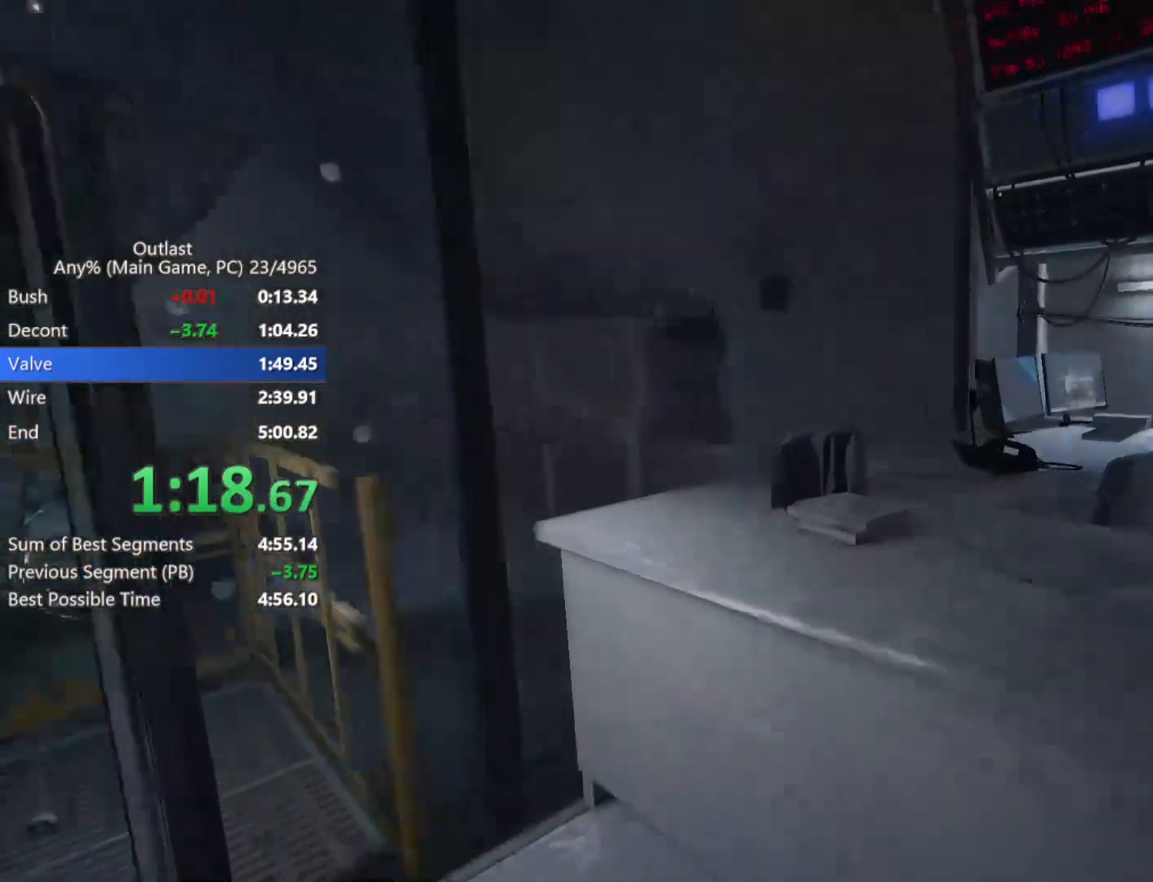
{"keys": ["a", "d", "shift", "w"], "mouse": [], "events": [[100, "a", "down"], [483, "d", "down"]]}